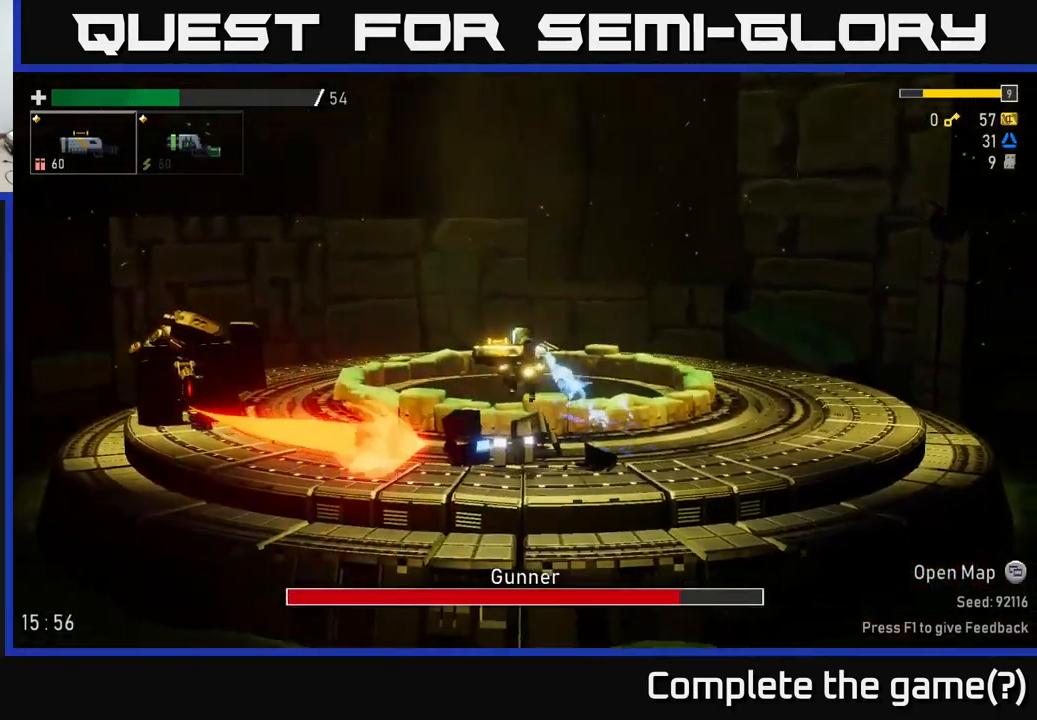
Gameplay with a controller (Xbox layout); each line is a JSON object with the inputs held at the frame after it. "events" lists button and stick changes between this image and that frame as [ms after this image, input, new state], when the widget could be followed in between.
{"buttons": [], "left_stick": "left", "right_stick": "center", "events": [[117, "A", "up"]]}
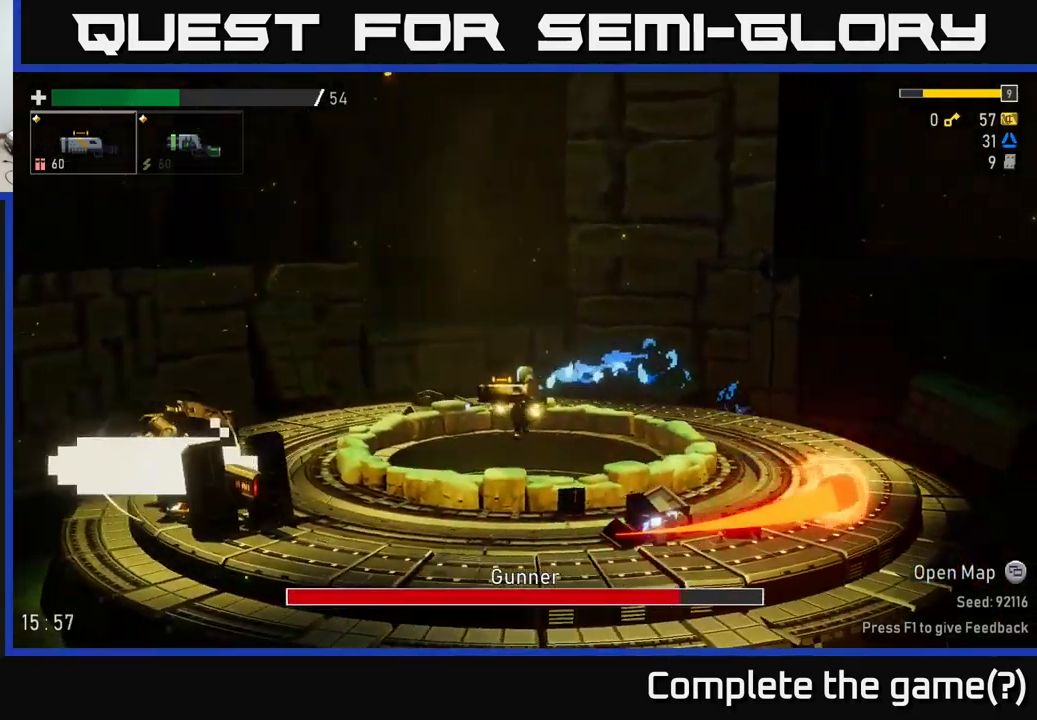
{"buttons": [], "left_stick": "left", "right_stick": "center", "events": [[300, "R2", "down"], [417, "R2", "up"], [433, "left_stick", "center"], [500, "left_stick", "left"]]}
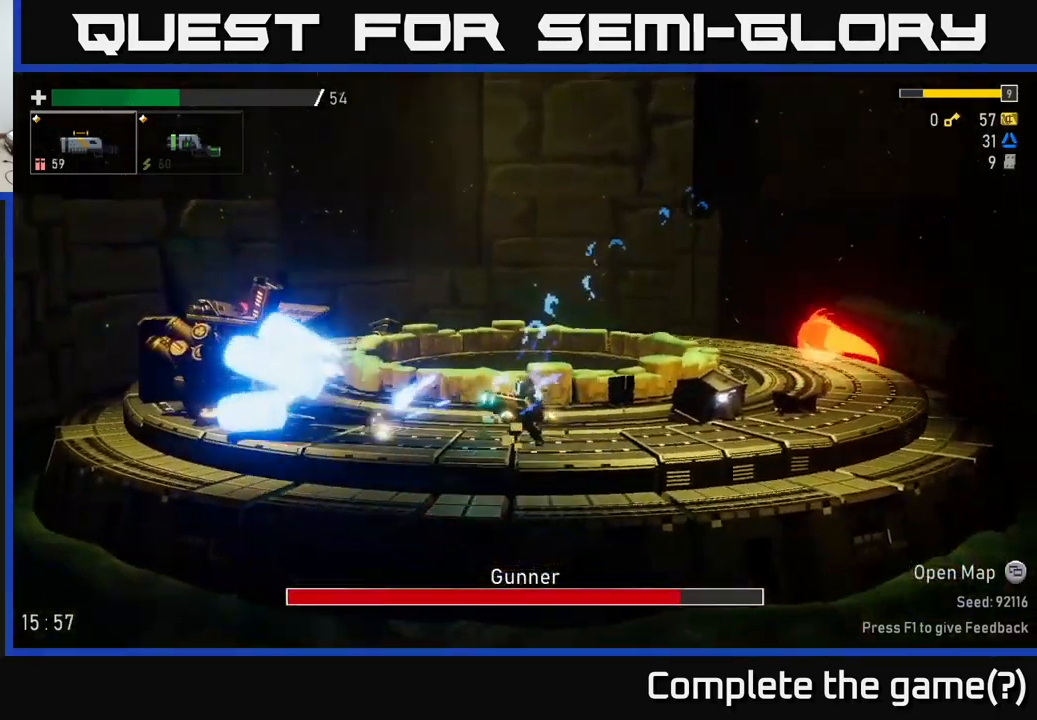
{"buttons": [], "left_stick": "left", "right_stick": "center", "events": [[133, "left_stick", "center"], [200, "left_stick", "left"], [300, "A", "down"], [383, "R2", "down"], [433, "A", "up"], [483, "R2", "up"]]}
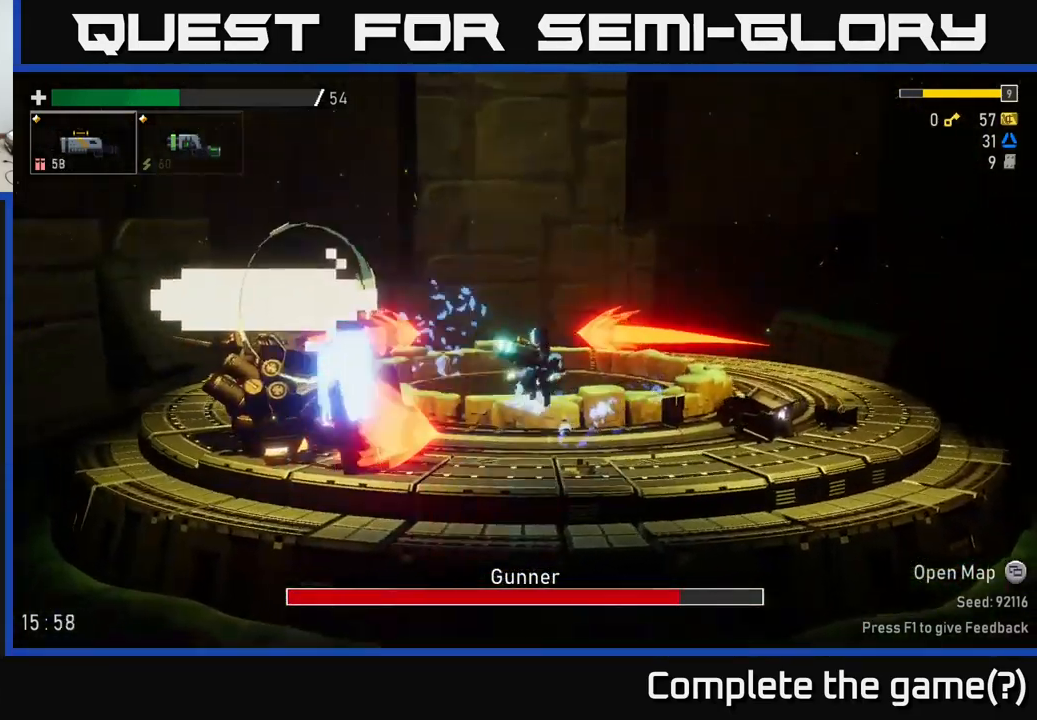
{"buttons": [], "left_stick": "center", "right_stick": "center", "events": [[117, "left_stick", "center"], [317, "A", "down"], [417, "A", "up"]]}
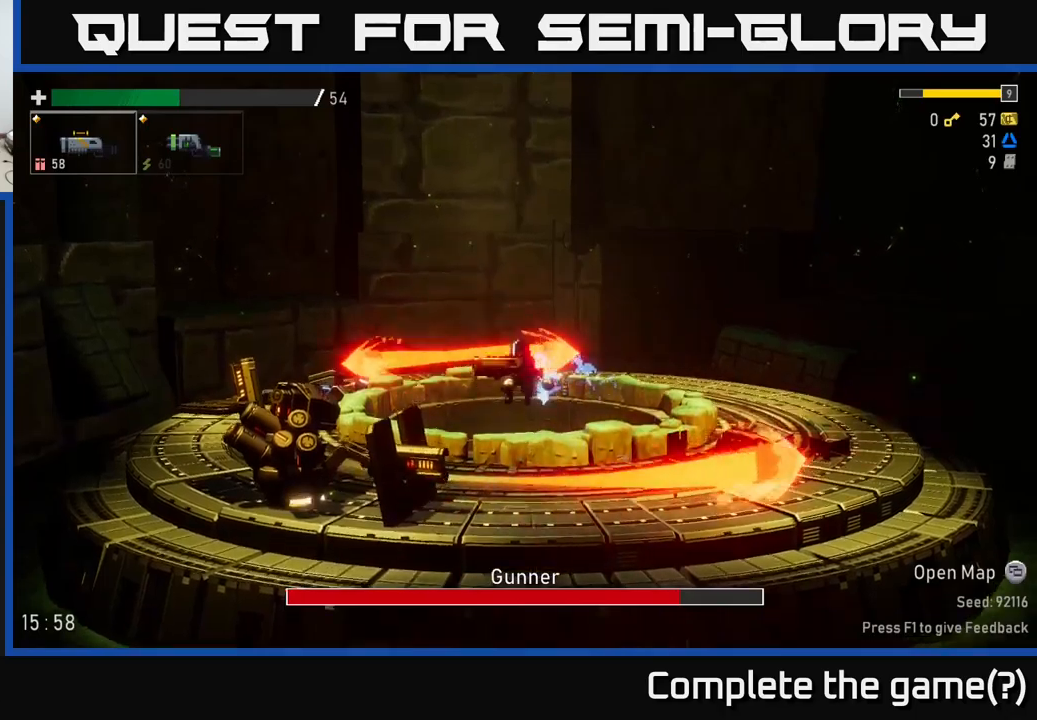
{"buttons": [], "left_stick": "left", "right_stick": "center", "events": [[250, "left_stick", "left"]]}
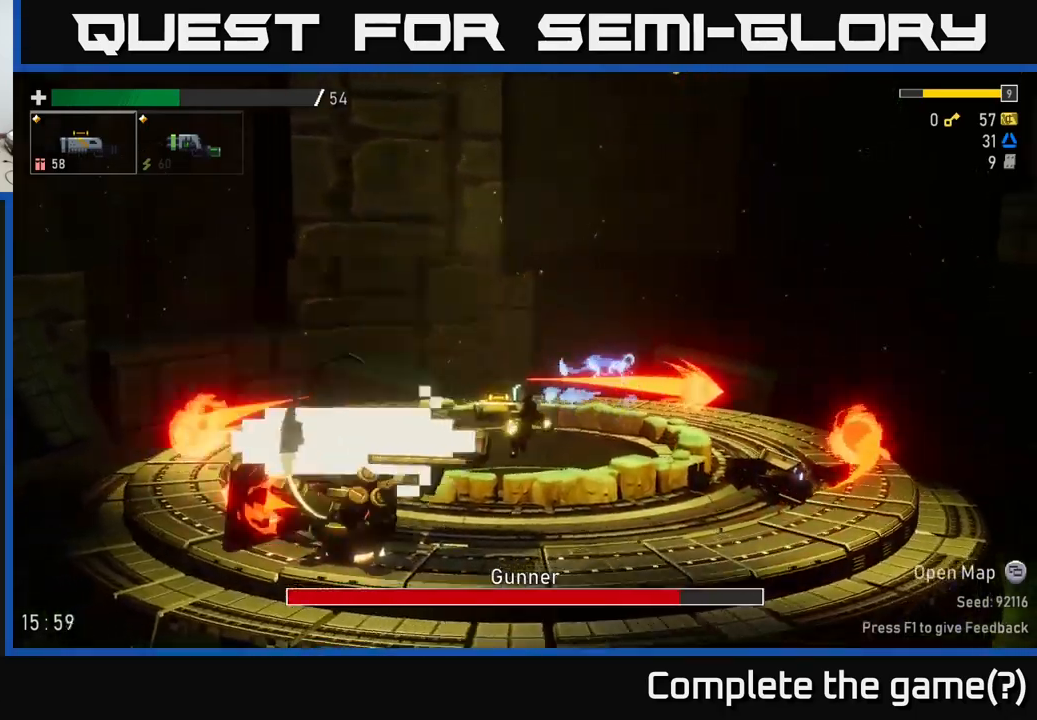
{"buttons": [], "left_stick": "right", "right_stick": "center", "events": [[134, "left_stick", "center"], [150, "R2", "down"], [284, "R2", "up"], [367, "left_stick", "right"]]}
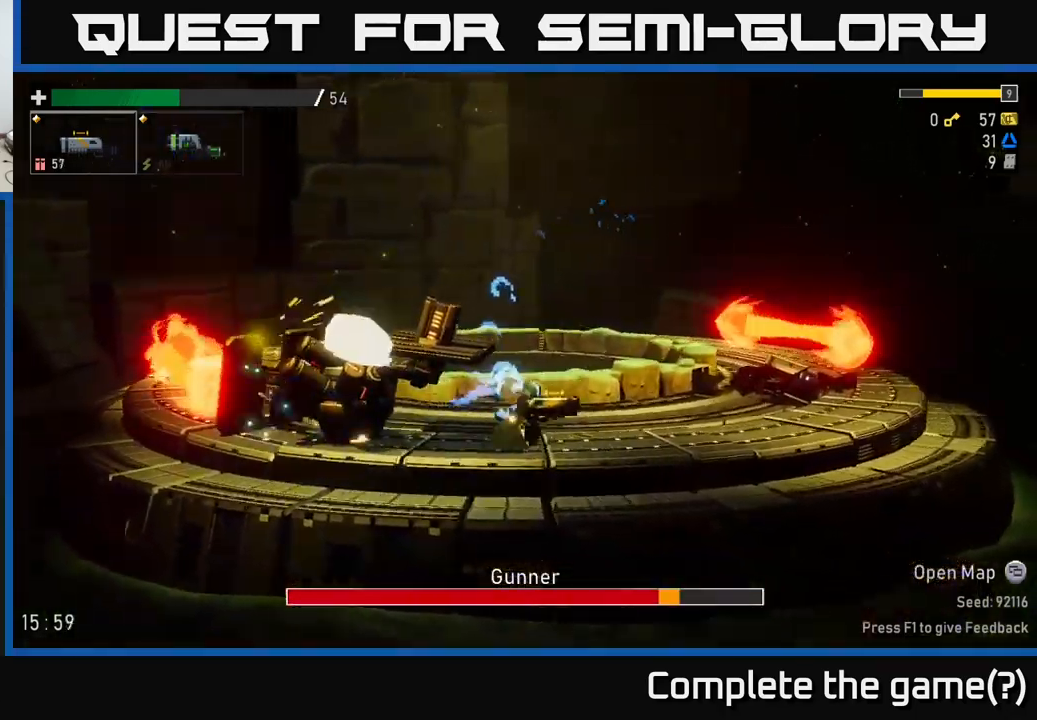
{"buttons": ["A"], "left_stick": "right", "right_stick": "center", "events": [[100, "left_stick", "left"], [167, "R2", "down"], [234, "left_stick", "center"], [300, "left_stick", "right"], [317, "R2", "up"], [434, "A", "down"]]}
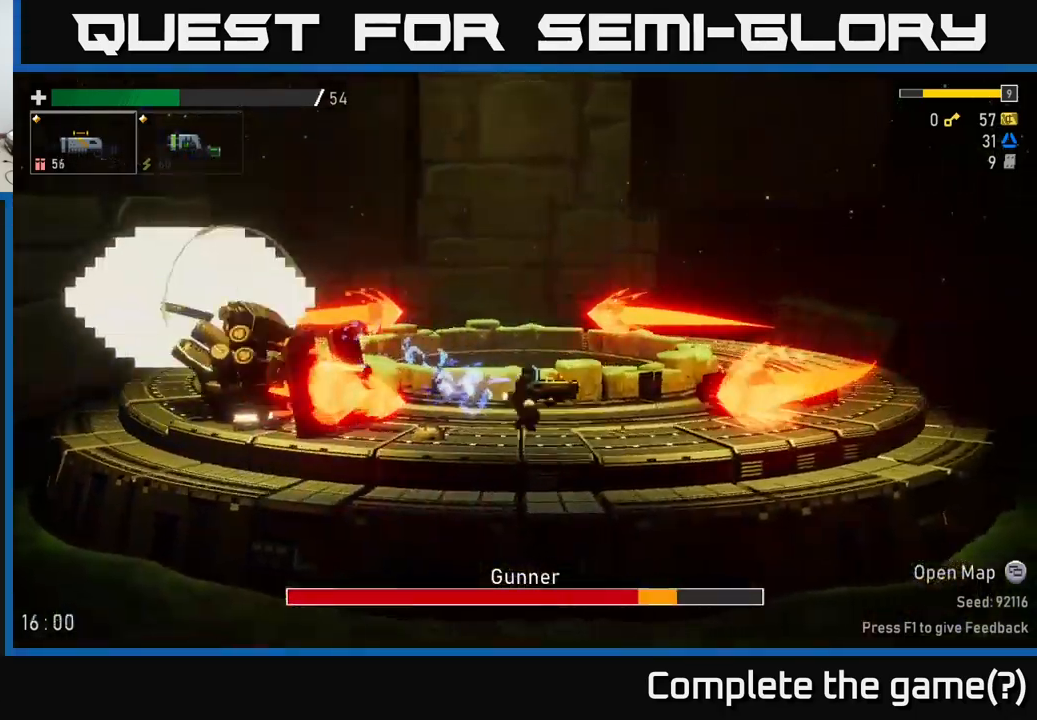
{"buttons": ["L2"], "left_stick": "left", "right_stick": "center", "events": [[134, "A", "up"], [167, "left_stick", "left"], [217, "A", "down"], [334, "A", "up"], [484, "L2", "down"]]}
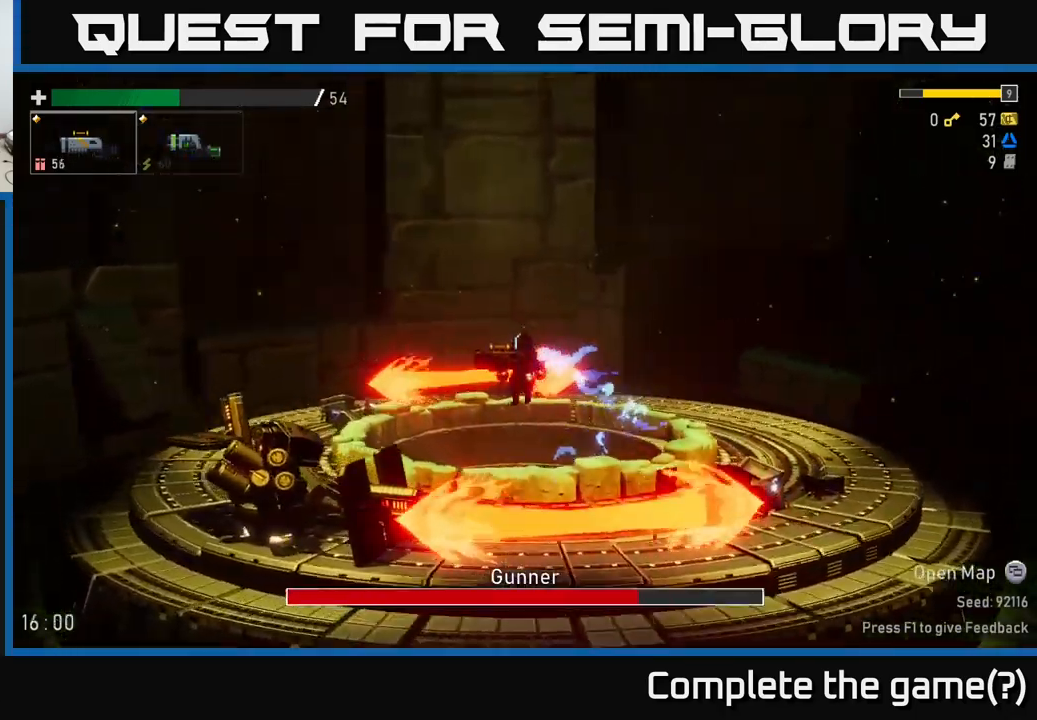
{"buttons": [], "left_stick": "left", "right_stick": "center", "events": [[34, "left_stick", "center"], [100, "left_stick", "right"], [134, "L2", "up"], [500, "left_stick", "left"]]}
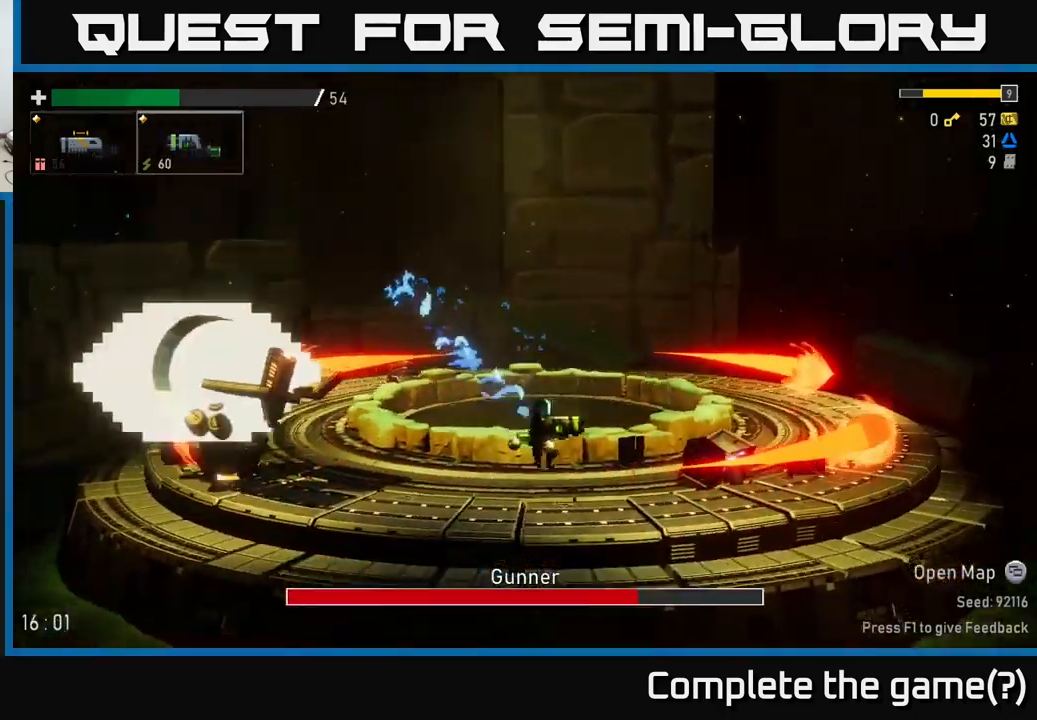
{"buttons": [], "left_stick": "left", "right_stick": "center", "events": [[84, "R2", "down"], [117, "left_stick", "center"], [217, "R2", "up"], [234, "left_stick", "right"], [334, "A", "down"], [484, "A", "up"], [484, "left_stick", "left"]]}
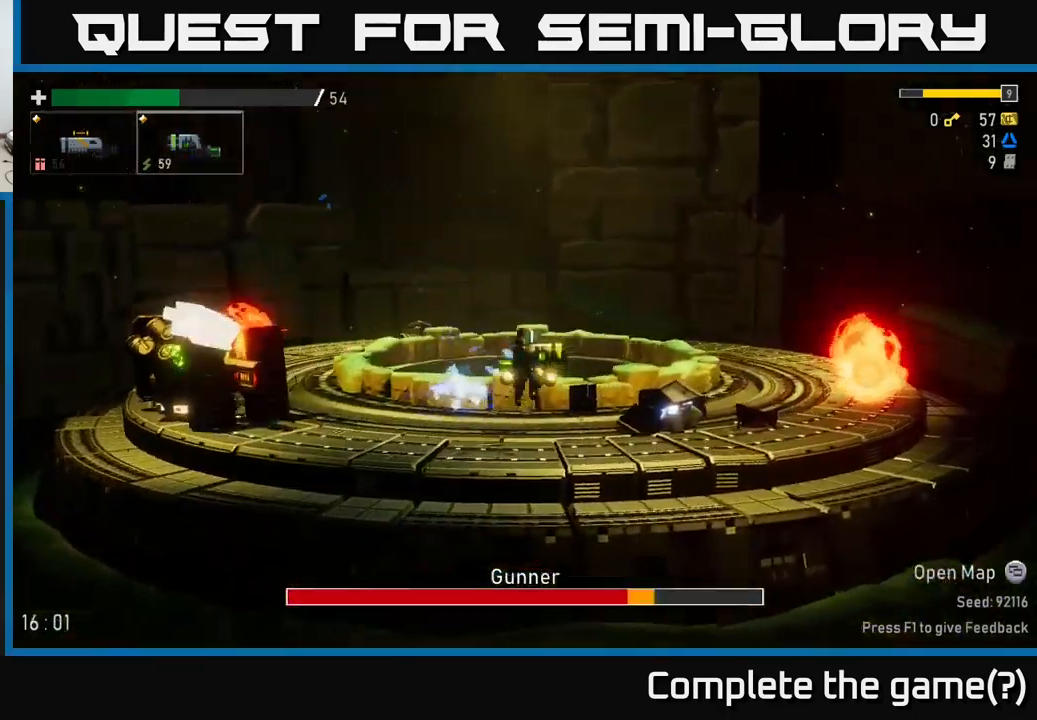
{"buttons": [], "left_stick": "center", "right_stick": "center", "events": [[34, "R2", "down"], [117, "left_stick", "center"], [184, "R2", "up"]]}
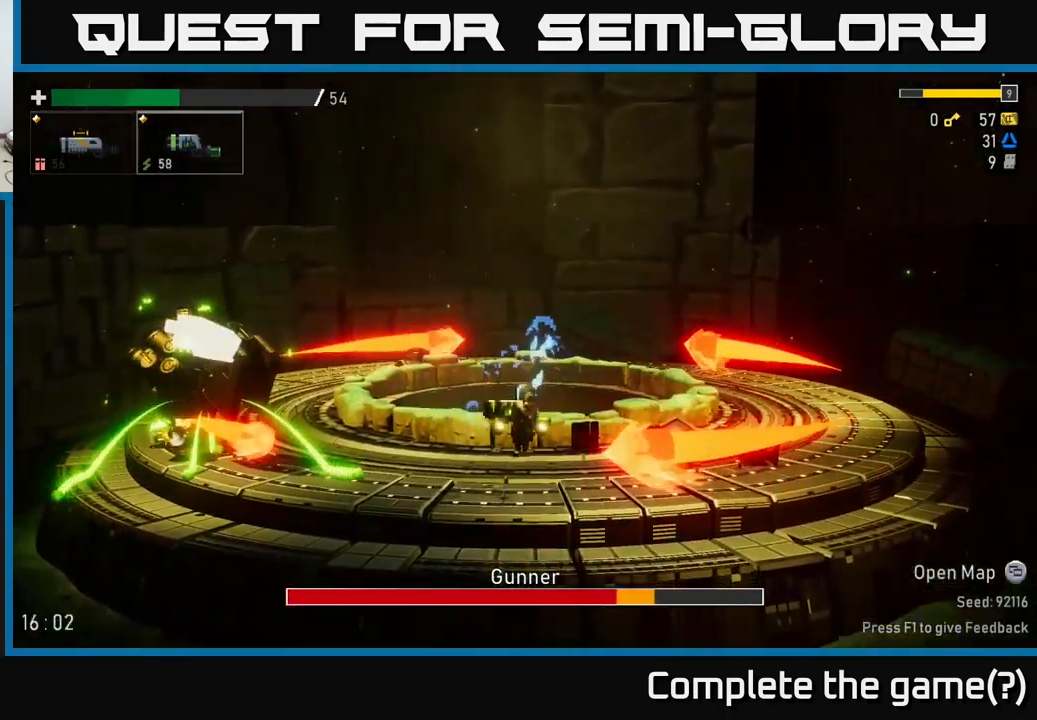
{"buttons": [], "left_stick": "right", "right_stick": "center", "events": [[117, "left_stick", "left"], [134, "R2", "down"], [217, "A", "down"], [284, "R2", "up"], [384, "A", "up"], [417, "left_stick", "center"], [467, "left_stick", "right"]]}
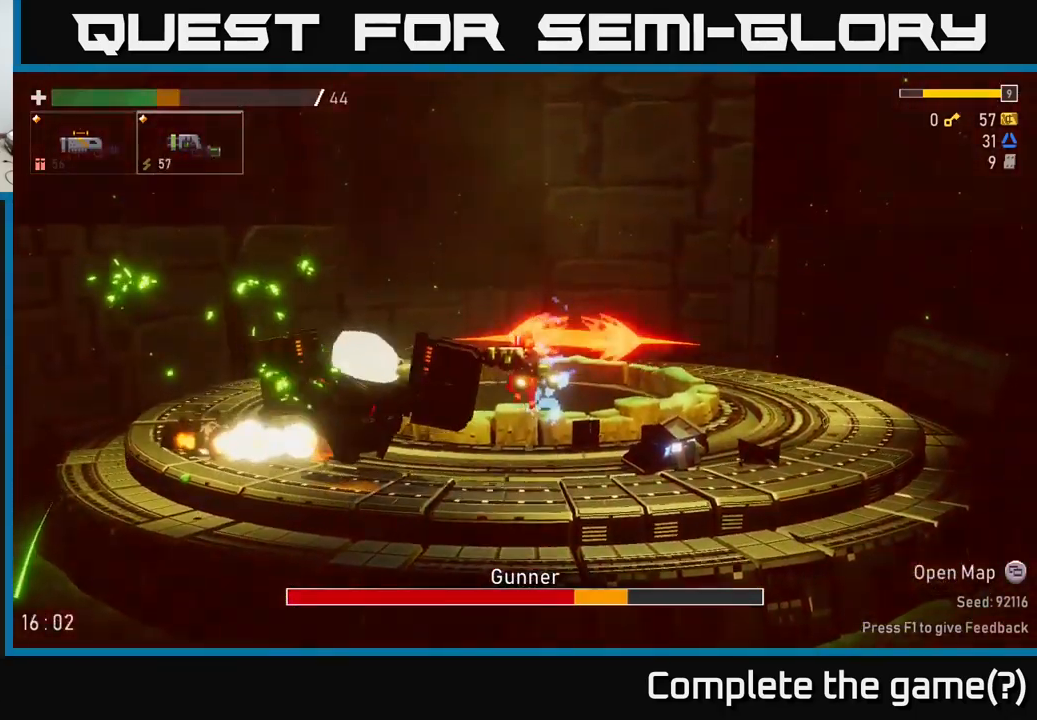
{"buttons": [], "left_stick": "right", "right_stick": "center", "events": [[167, "A", "down"], [317, "A", "up"]]}
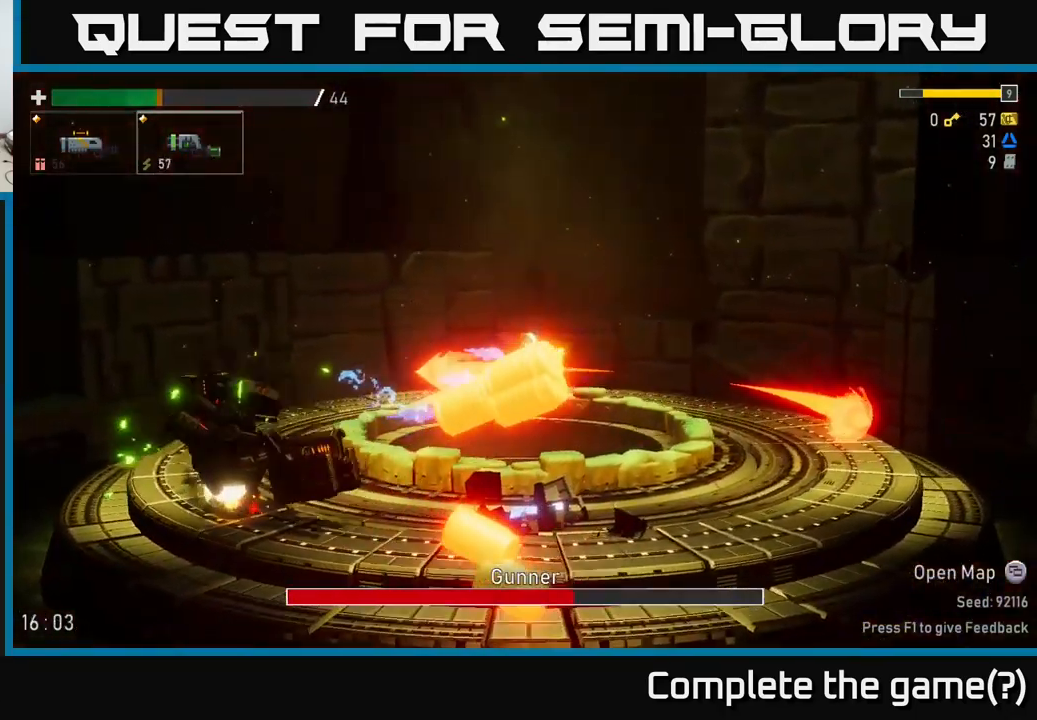
{"buttons": [], "left_stick": "left", "right_stick": "center", "events": [[434, "left_stick", "left"]]}
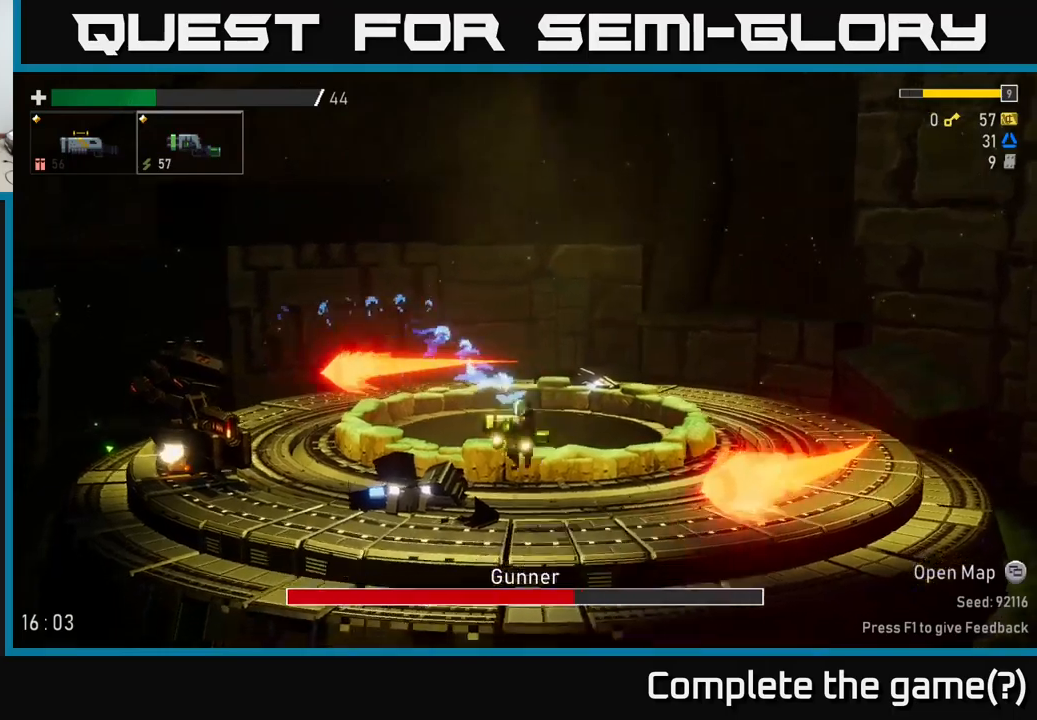
{"buttons": [], "left_stick": "left", "right_stick": "center", "events": [[33, "R2", "down"], [133, "R2", "up"], [217, "A", "down"], [450, "A", "up"]]}
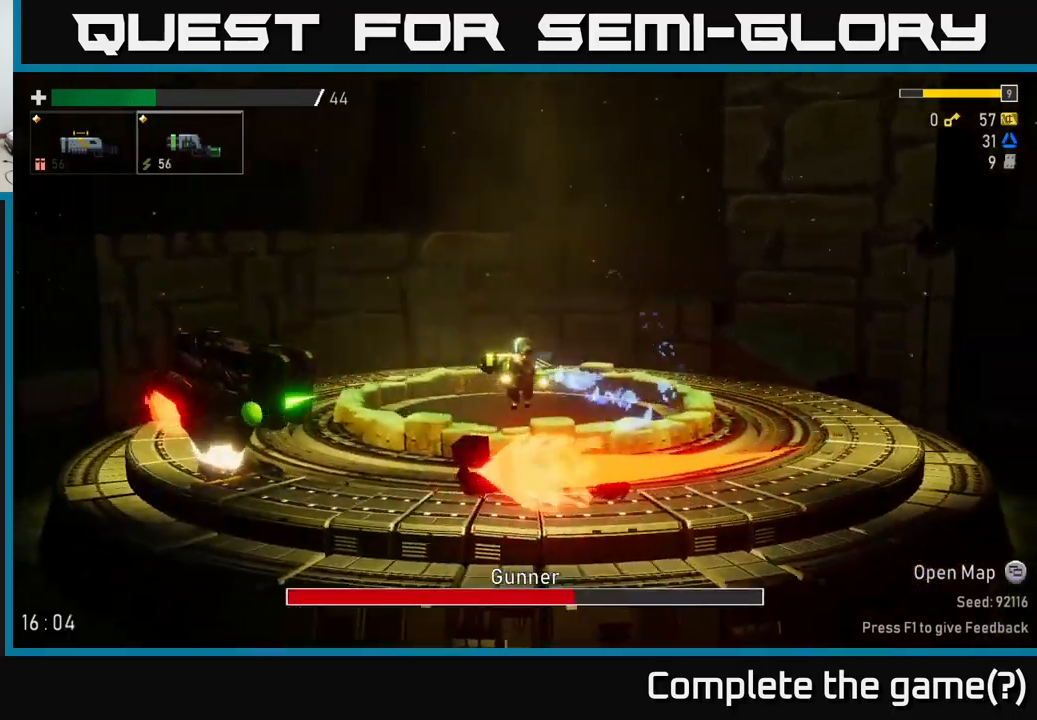
{"buttons": [], "left_stick": "center", "right_stick": "center", "events": [[133, "left_stick", "right"], [183, "left_stick", "center"], [267, "R2", "down"], [400, "R2", "up"]]}
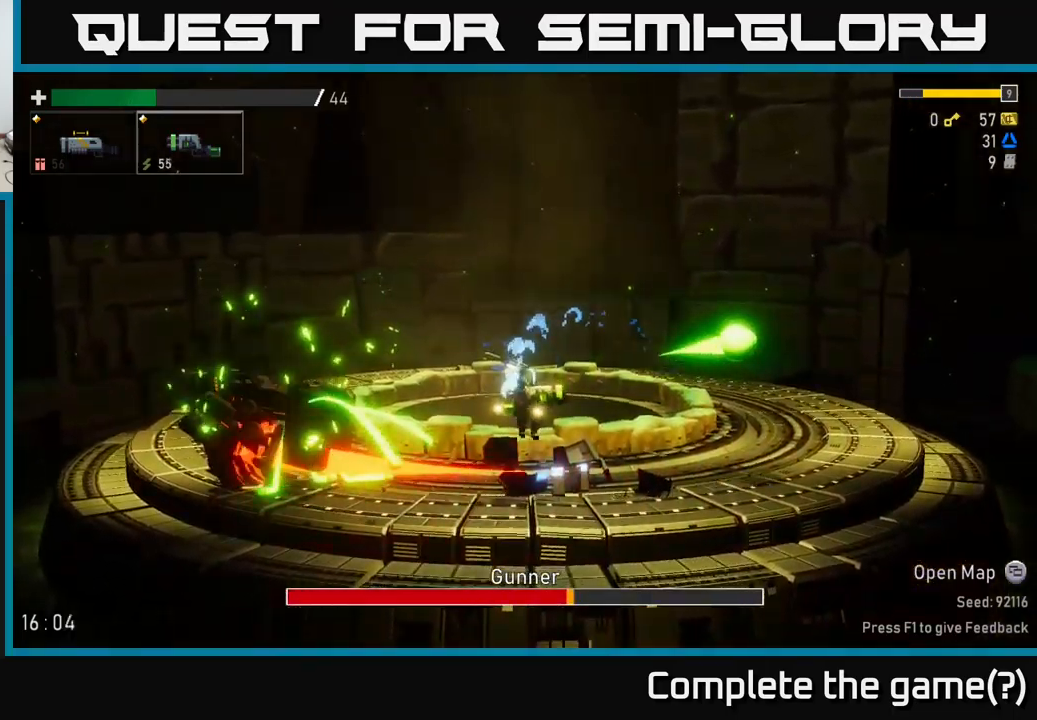
{"buttons": [], "left_stick": "right", "right_stick": "center", "events": [[50, "left_stick", "right"], [300, "left_stick", "left"], [467, "left_stick", "right"]]}
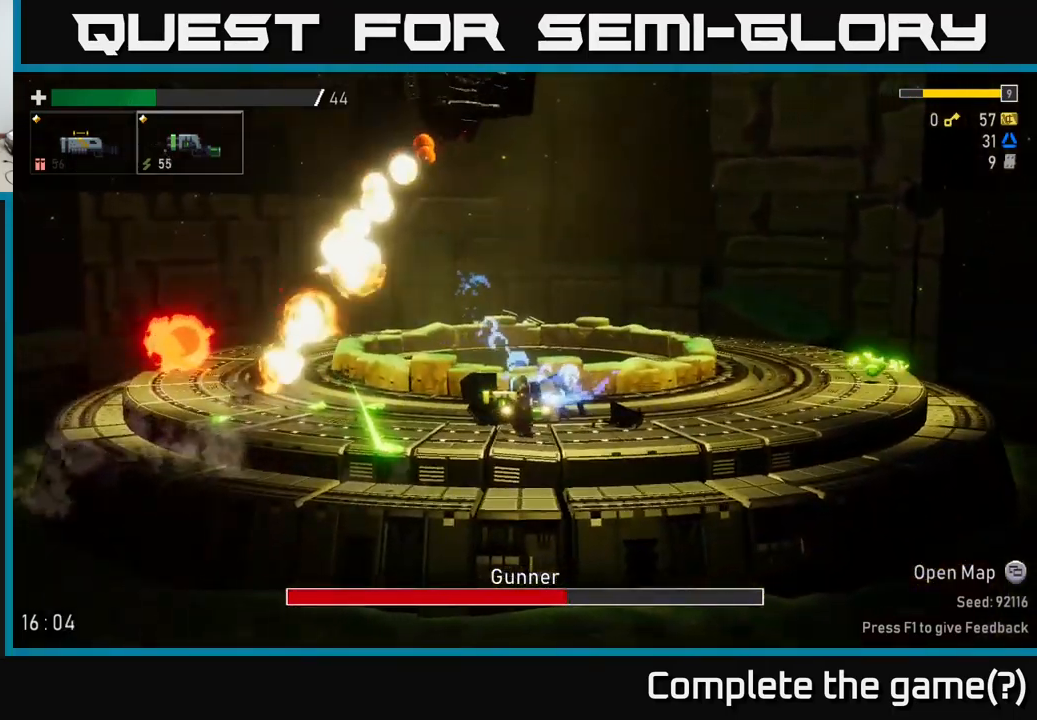
{"buttons": [], "left_stick": "left", "right_stick": "center", "events": [[50, "left_stick", "left"]]}
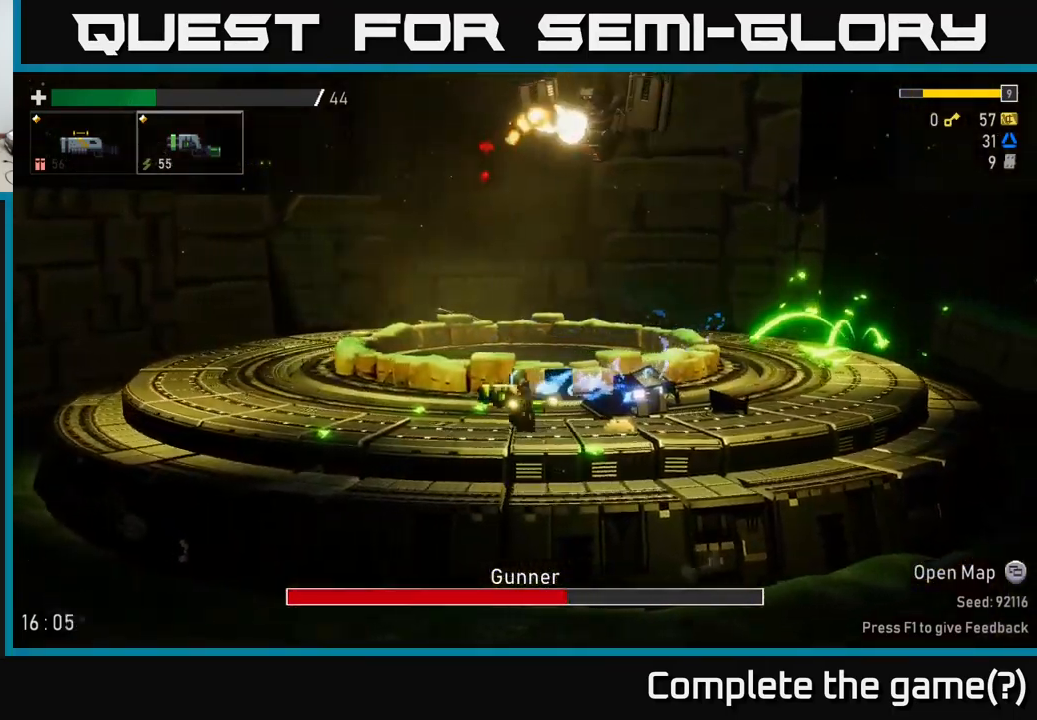
{"buttons": [], "left_stick": "left", "right_stick": "center", "events": []}
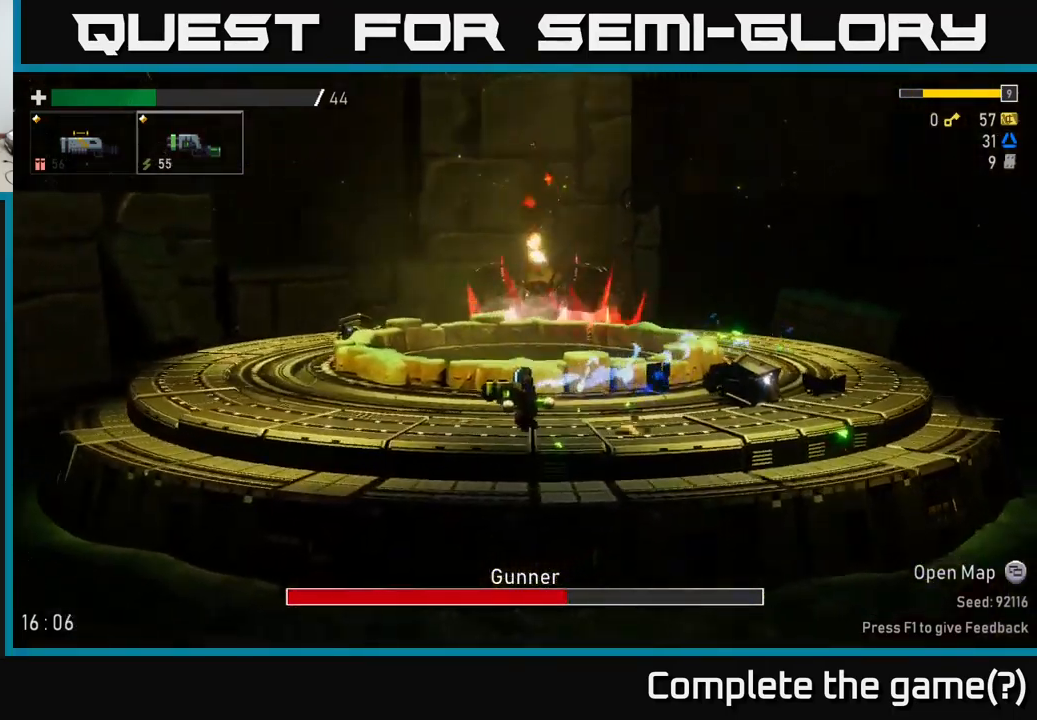
{"buttons": ["A"], "left_stick": "left", "right_stick": "center", "events": [[433, "A", "down"]]}
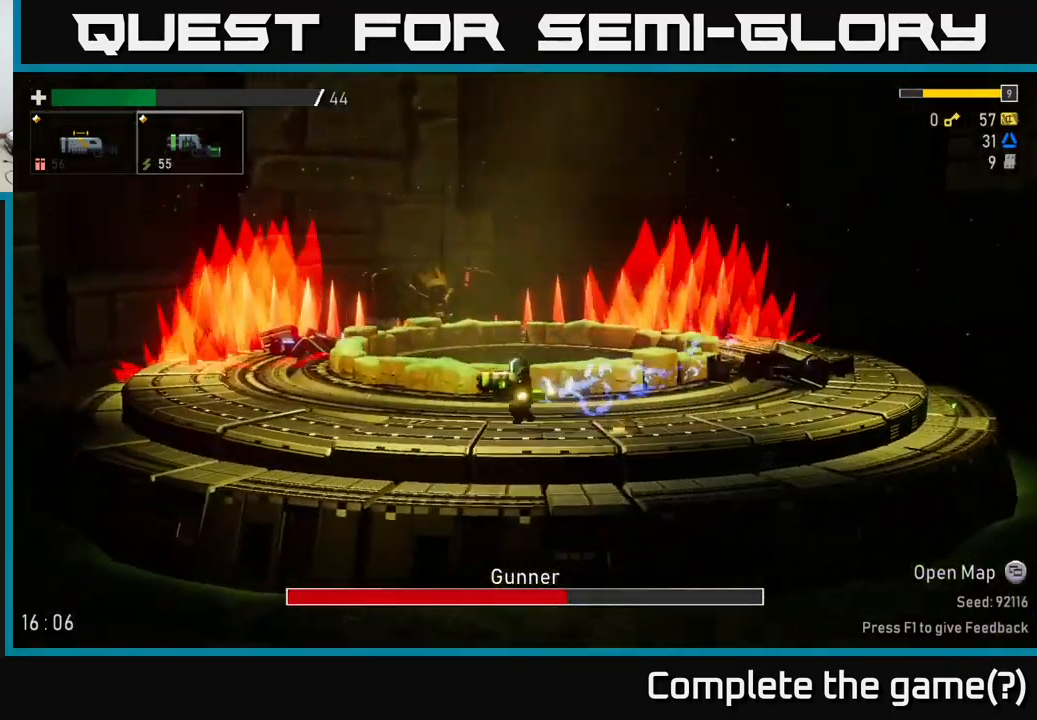
{"buttons": ["A"], "left_stick": "left", "right_stick": "center", "events": [[133, "A", "up"], [200, "A", "down"]]}
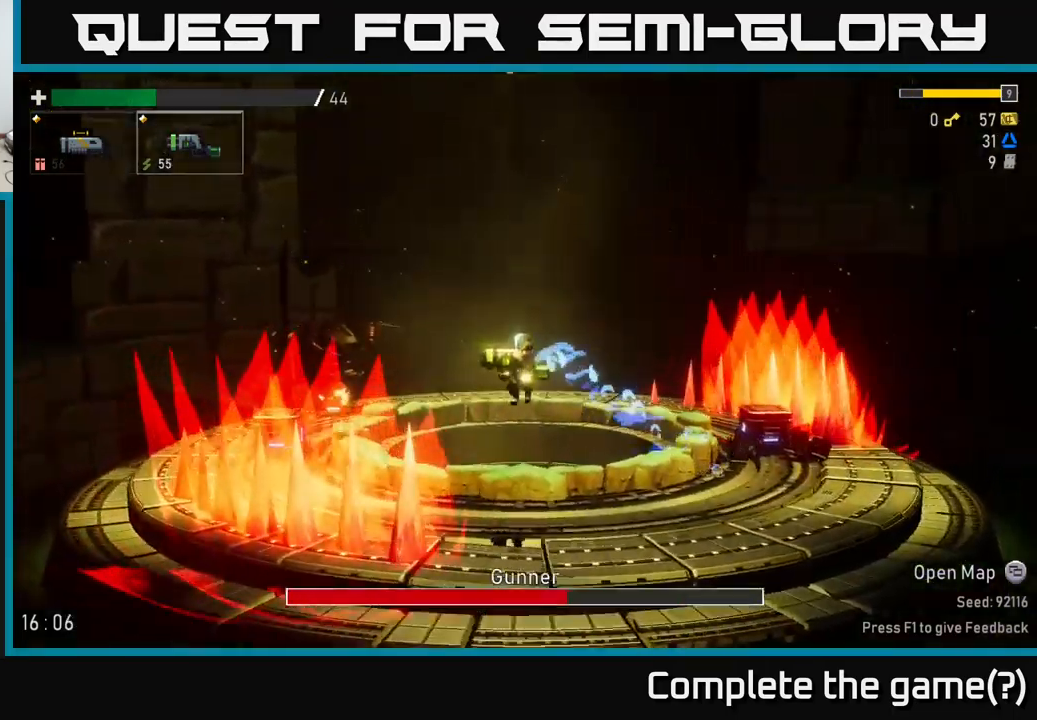
{"buttons": [], "left_stick": "left", "right_stick": "center", "events": [[133, "A", "up"]]}
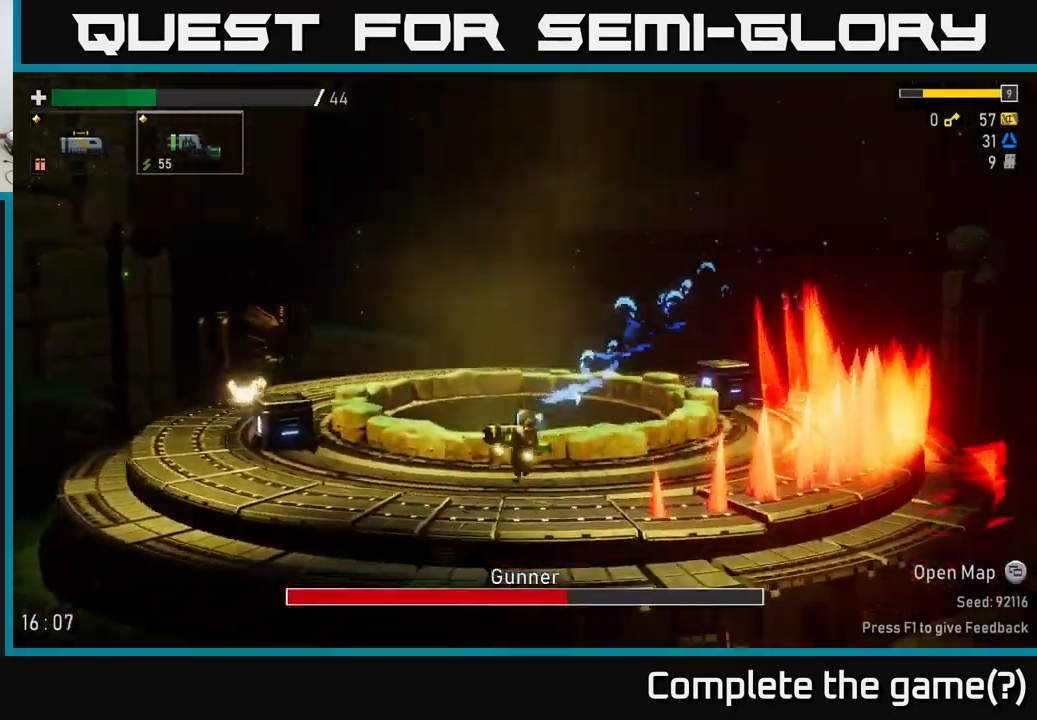
{"buttons": ["A"], "left_stick": "left", "right_stick": "center", "events": [[333, "A", "down"]]}
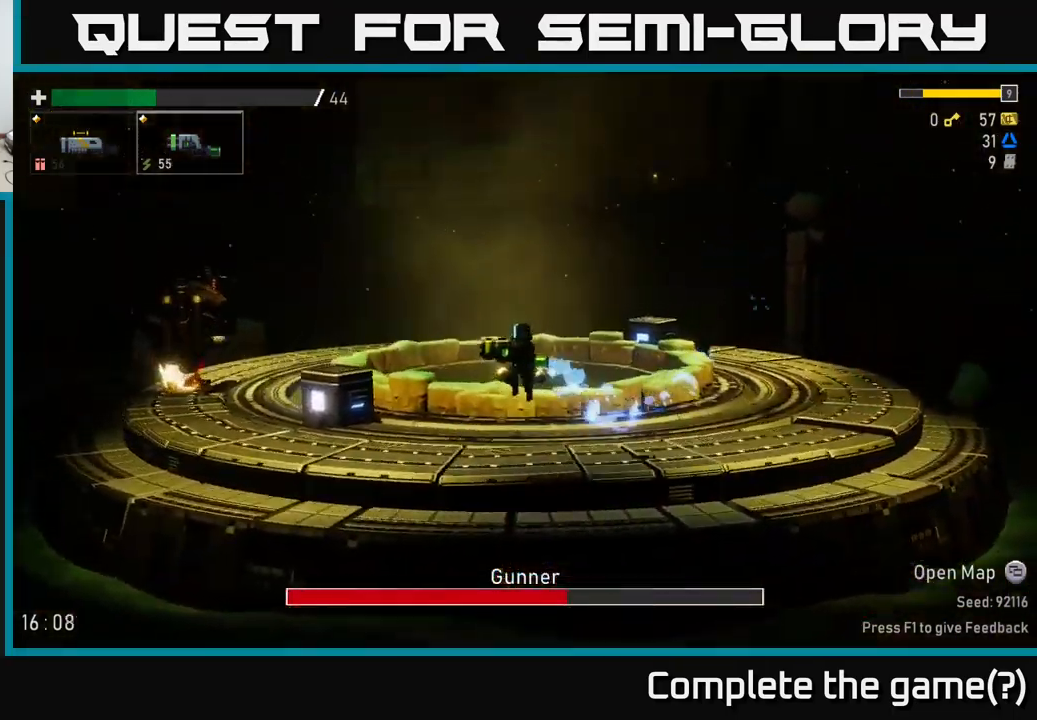
{"buttons": ["R2"], "left_stick": "left", "right_stick": "center", "events": [[133, "R2", "down"], [150, "A", "up"], [283, "R2", "up"], [367, "A", "down"], [466, "R2", "down"], [499, "A", "up"]]}
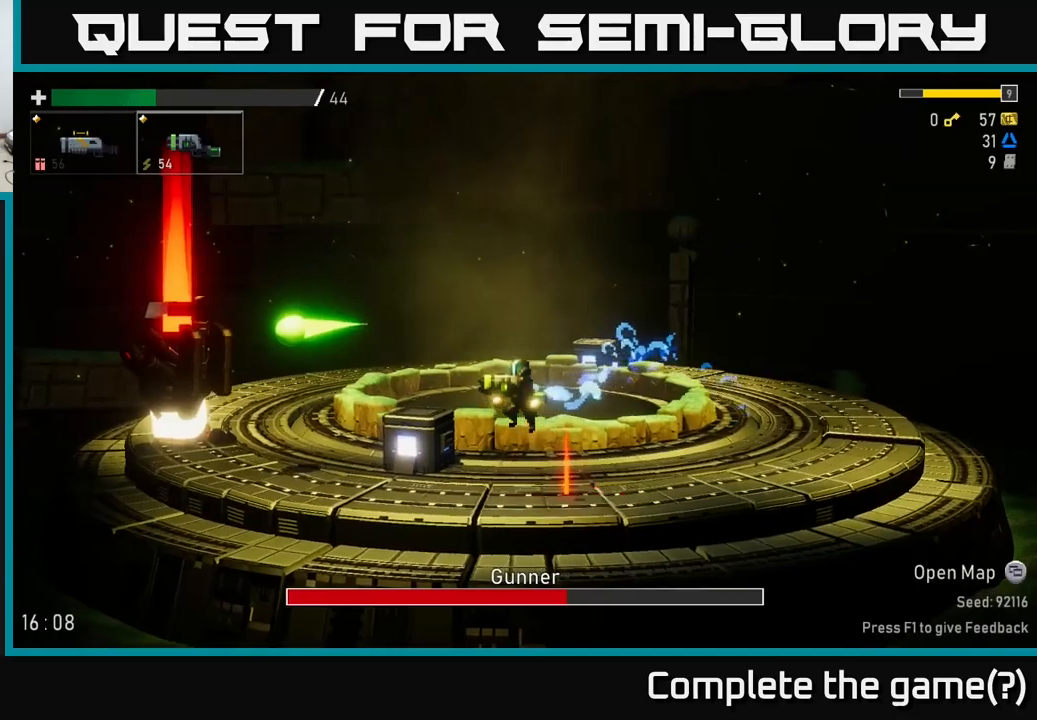
{"buttons": [], "left_stick": "center", "right_stick": "center", "events": [[67, "R2", "up"], [100, "left_stick", "center"], [233, "left_stick", "left"], [283, "R2", "down"], [433, "R2", "up"], [467, "left_stick", "center"]]}
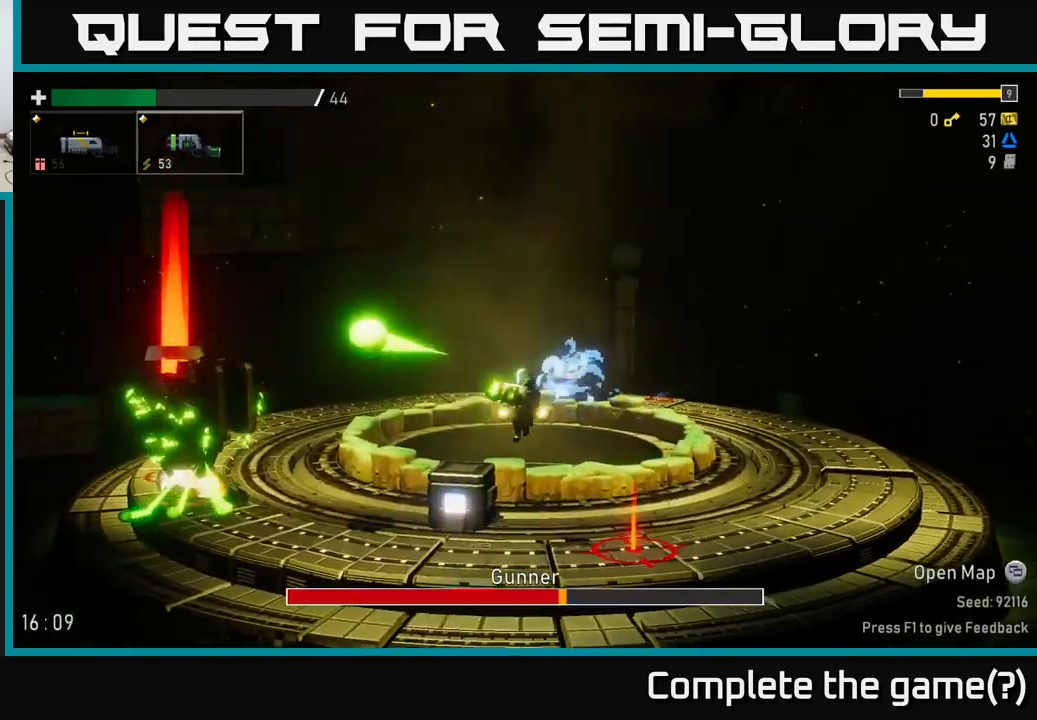
{"buttons": [], "left_stick": "left", "right_stick": "center", "events": [[100, "left_stick", "left"], [233, "R2", "down"], [267, "left_stick", "center"], [367, "left_stick", "left"], [450, "R2", "up"]]}
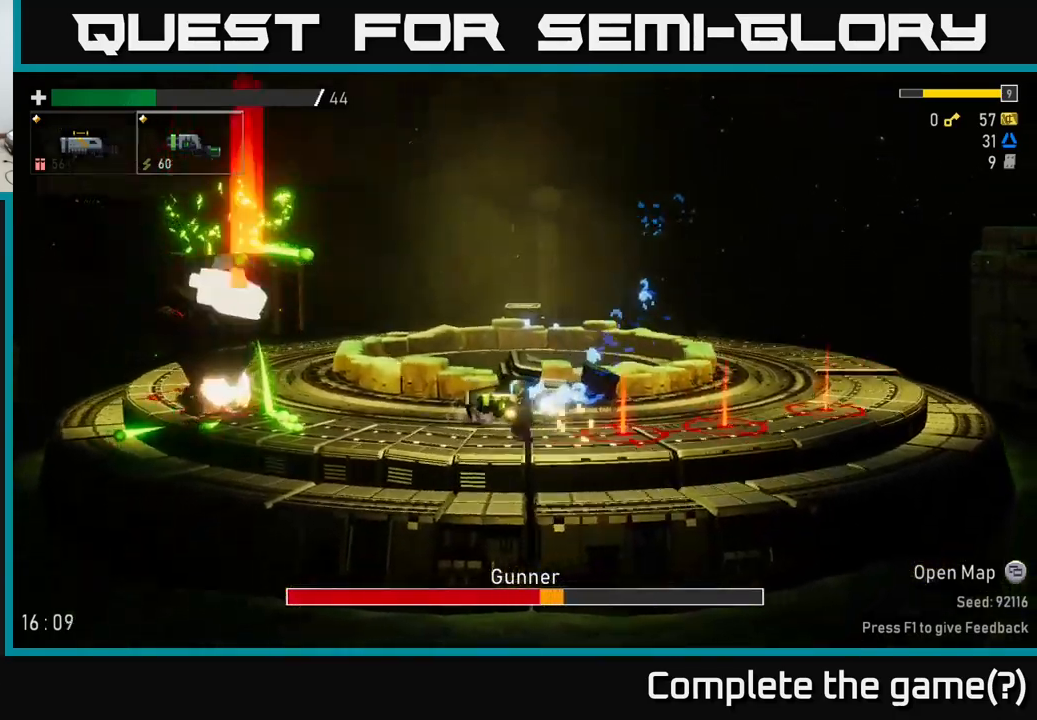
{"buttons": ["A"], "left_stick": "right", "right_stick": "center", "events": [[83, "left_stick", "center"], [150, "A", "down"], [200, "R2", "down"], [350, "A", "up"], [367, "R2", "up"], [450, "left_stick", "right"], [467, "A", "down"]]}
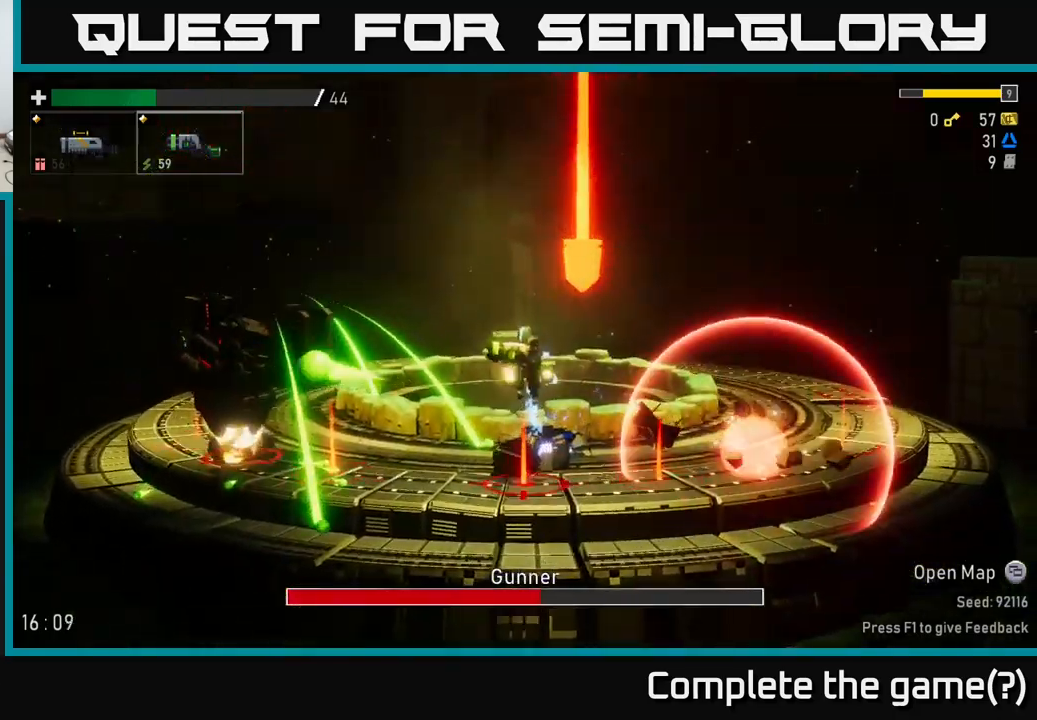
{"buttons": [], "left_stick": "center", "right_stick": "center", "events": [[50, "left_stick", "center"], [117, "left_stick", "left"], [133, "A", "up"], [150, "R2", "down"], [267, "A", "down"], [300, "R2", "up"], [383, "left_stick", "center"], [417, "A", "up"]]}
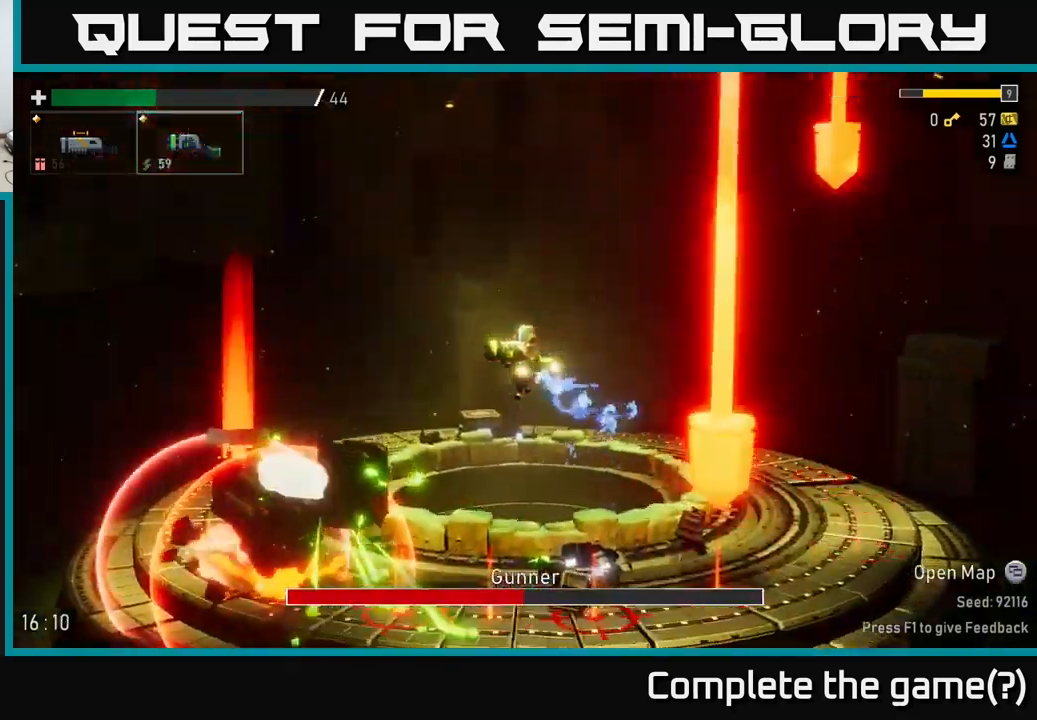
{"buttons": ["R2"], "left_stick": "center", "right_stick": "center", "events": [[17, "left_stick", "right"], [283, "left_stick", "up-left"], [333, "left_stick", "left"], [417, "R2", "down"], [467, "left_stick", "center"]]}